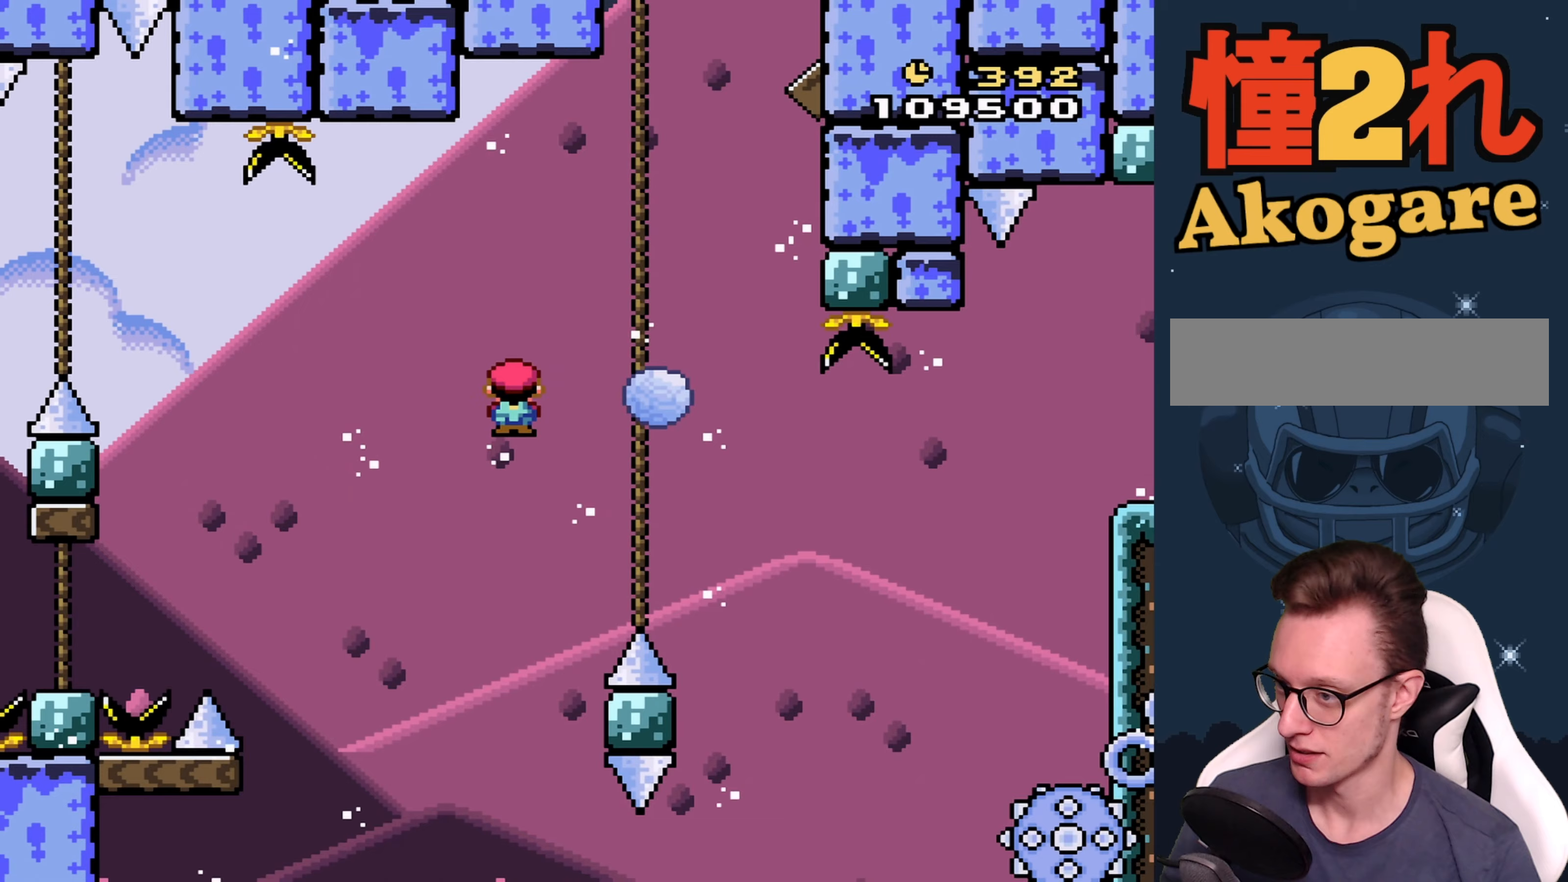
Gameplay with a controller (Nintendo layout); each line is a JSON object with the inputs held at the frame after it (dt_ms = milliseconds from this image to that frame). "events" lists button and stick changes between this image and that frame as [ms after this image, input, new state], when the widget could be followed in between. Not read: L3 R3 Z.
{"dt_ms": 67, "buttons": ["A", "X", "DPAD_RIGHT"], "events": []}
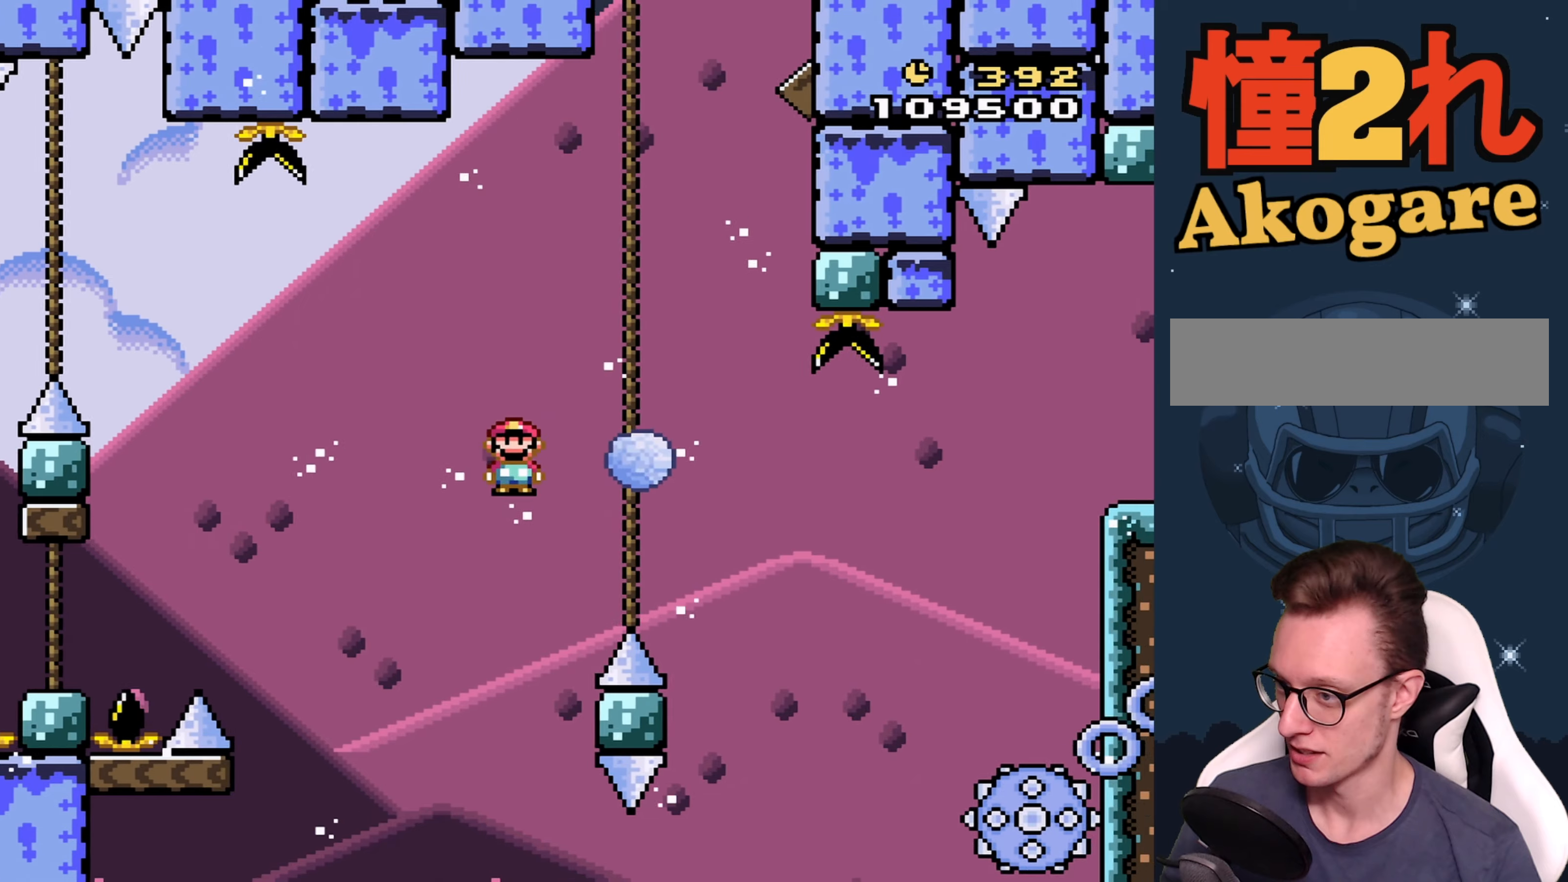
{"dt_ms": 500, "buttons": ["A", "X"], "events": [[150, "DPAD_RIGHT", "up"]]}
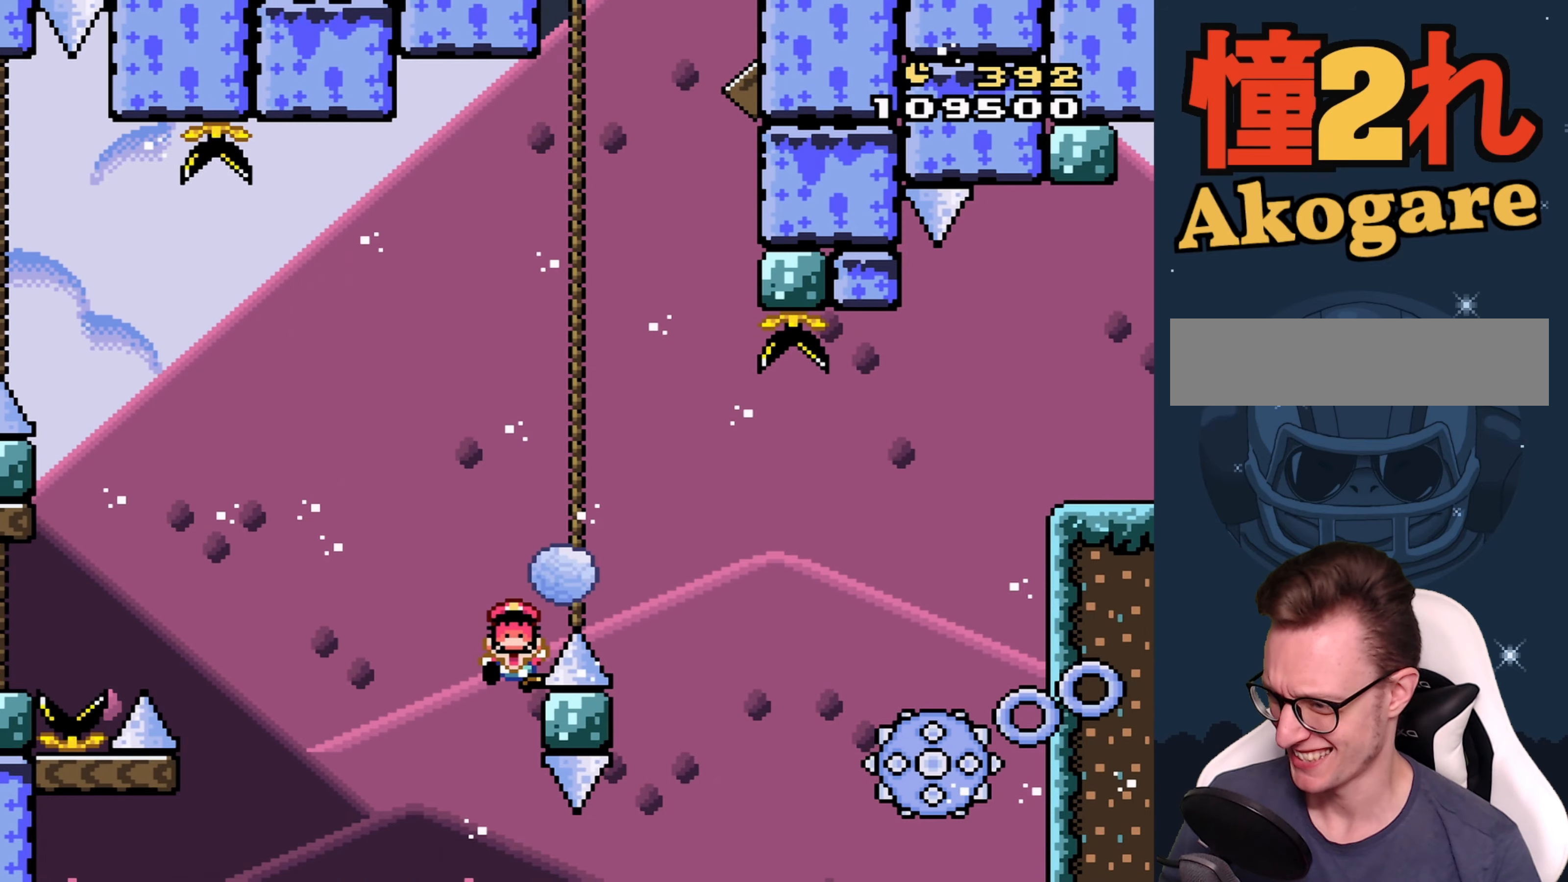
{"dt_ms": 500, "buttons": ["A"], "events": [[133, "A", "up"], [133, "X", "up"], [250, "A", "down"], [366, "A", "up"], [433, "A", "down"]]}
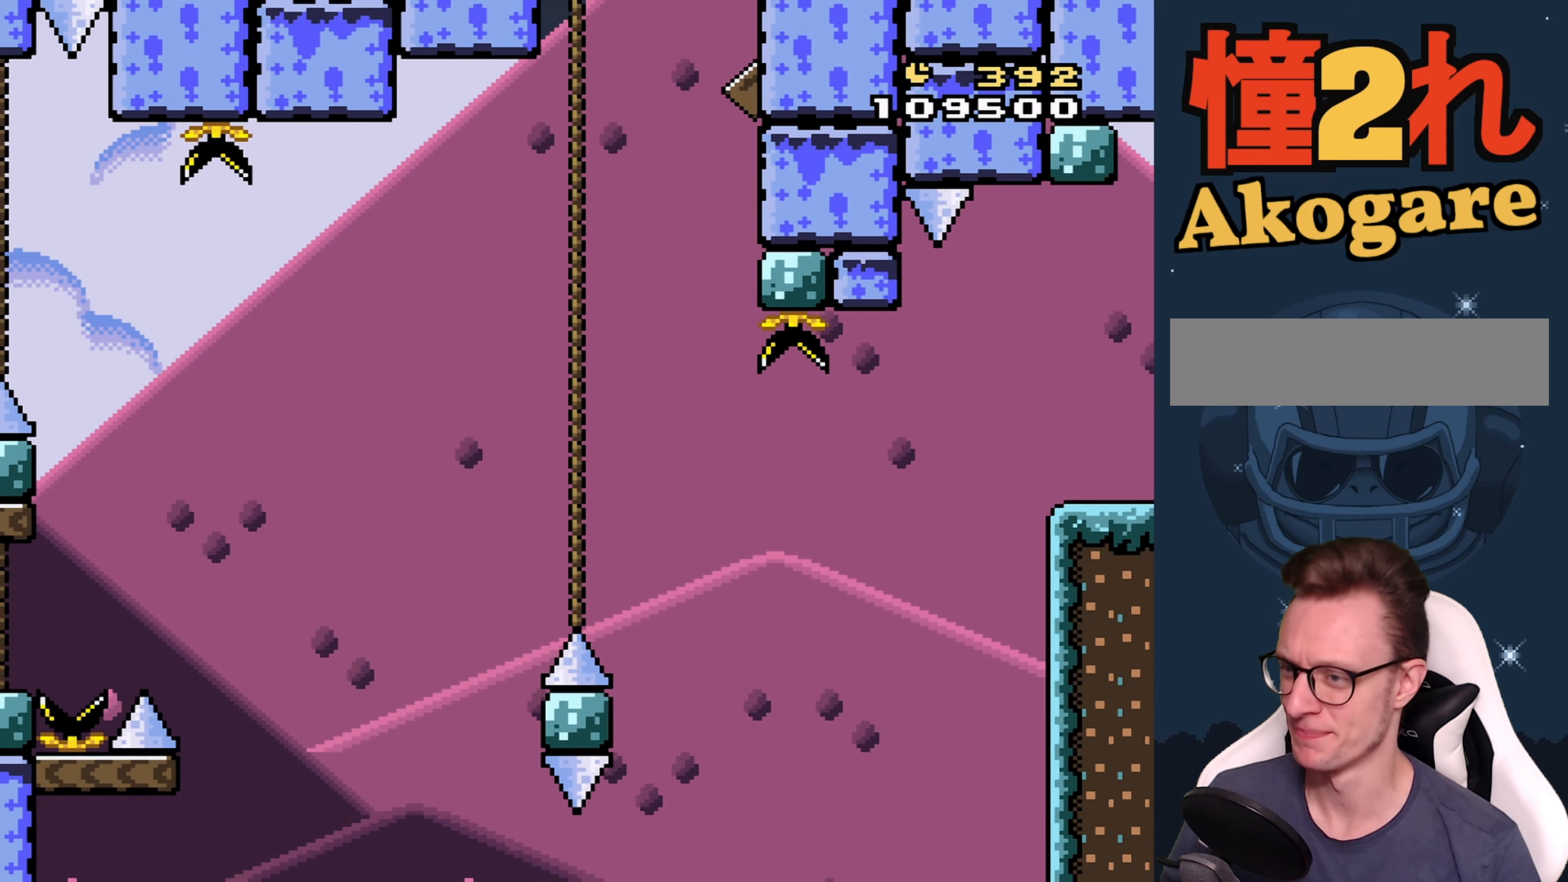
{"dt_ms": 500, "buttons": [], "events": [[33, "A", "up"]]}
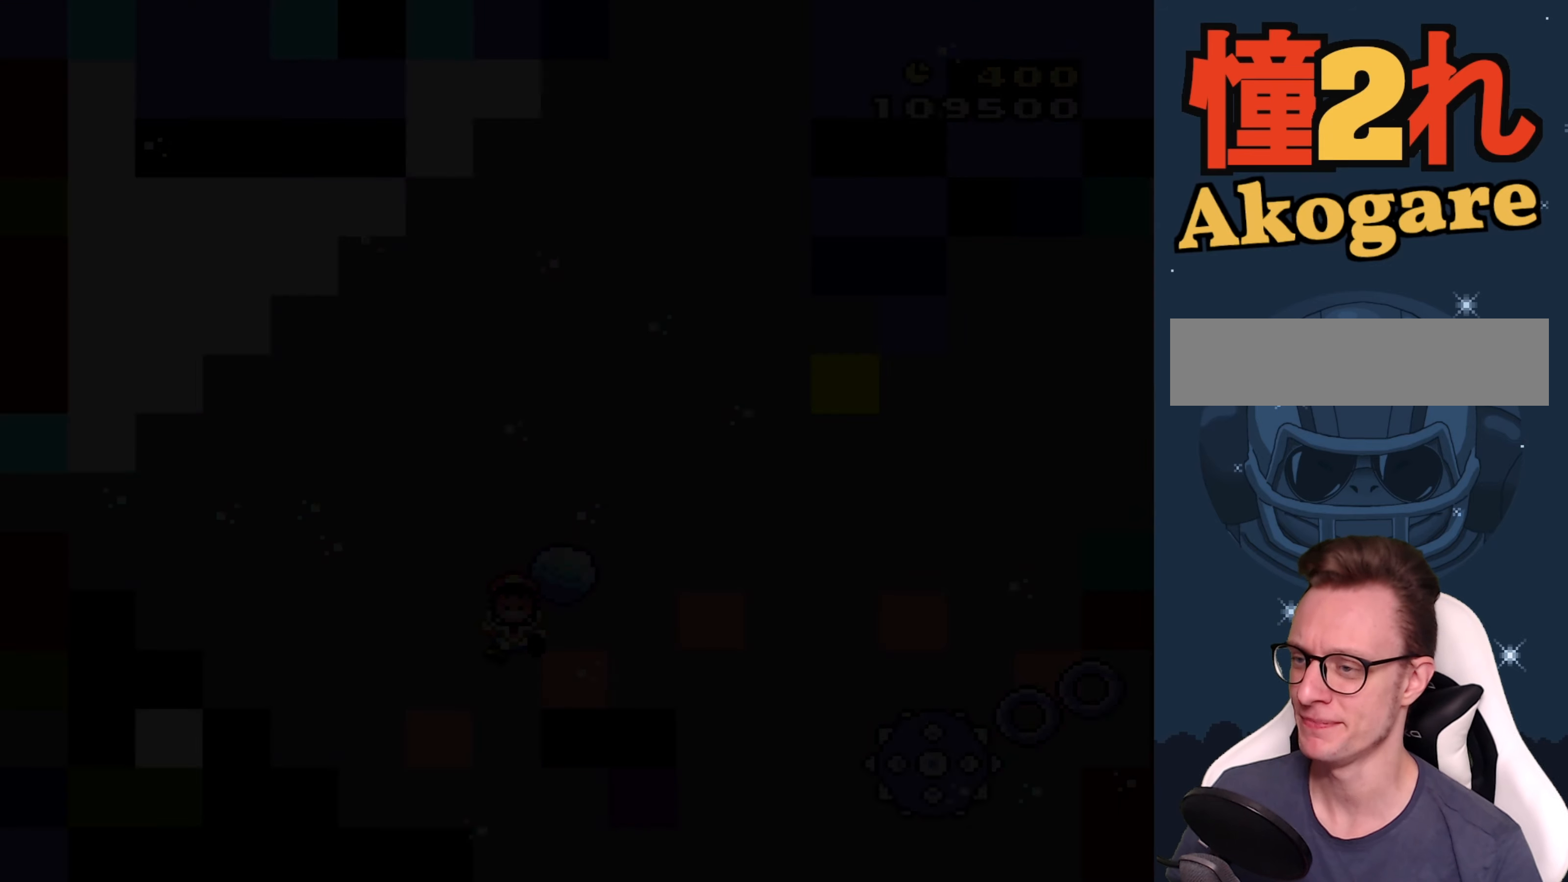
{"dt_ms": 500, "buttons": [], "events": []}
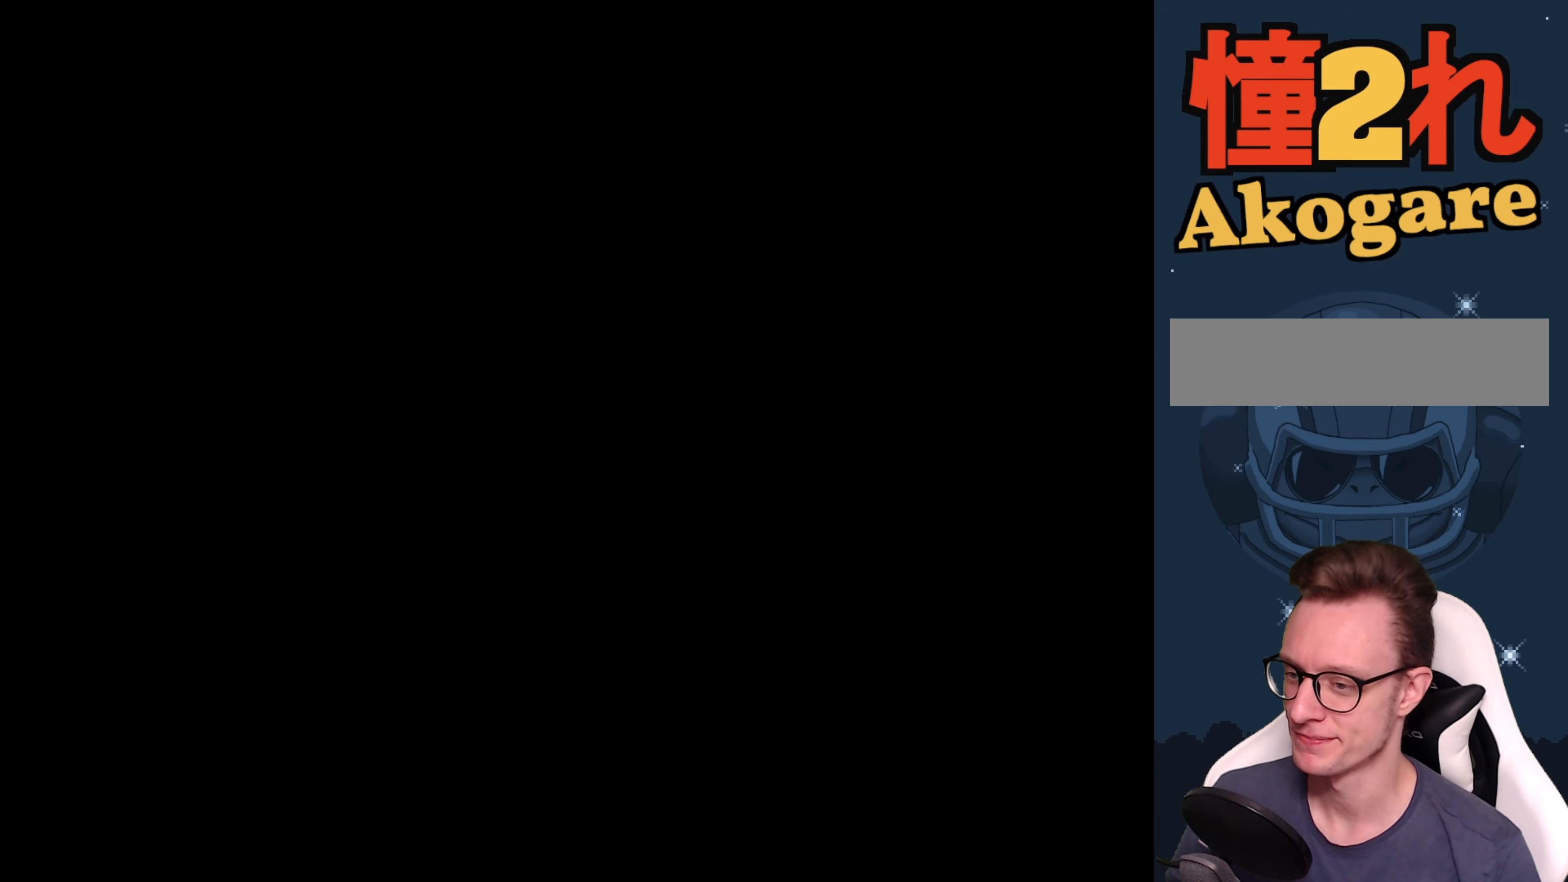
{"dt_ms": 500, "buttons": [], "events": []}
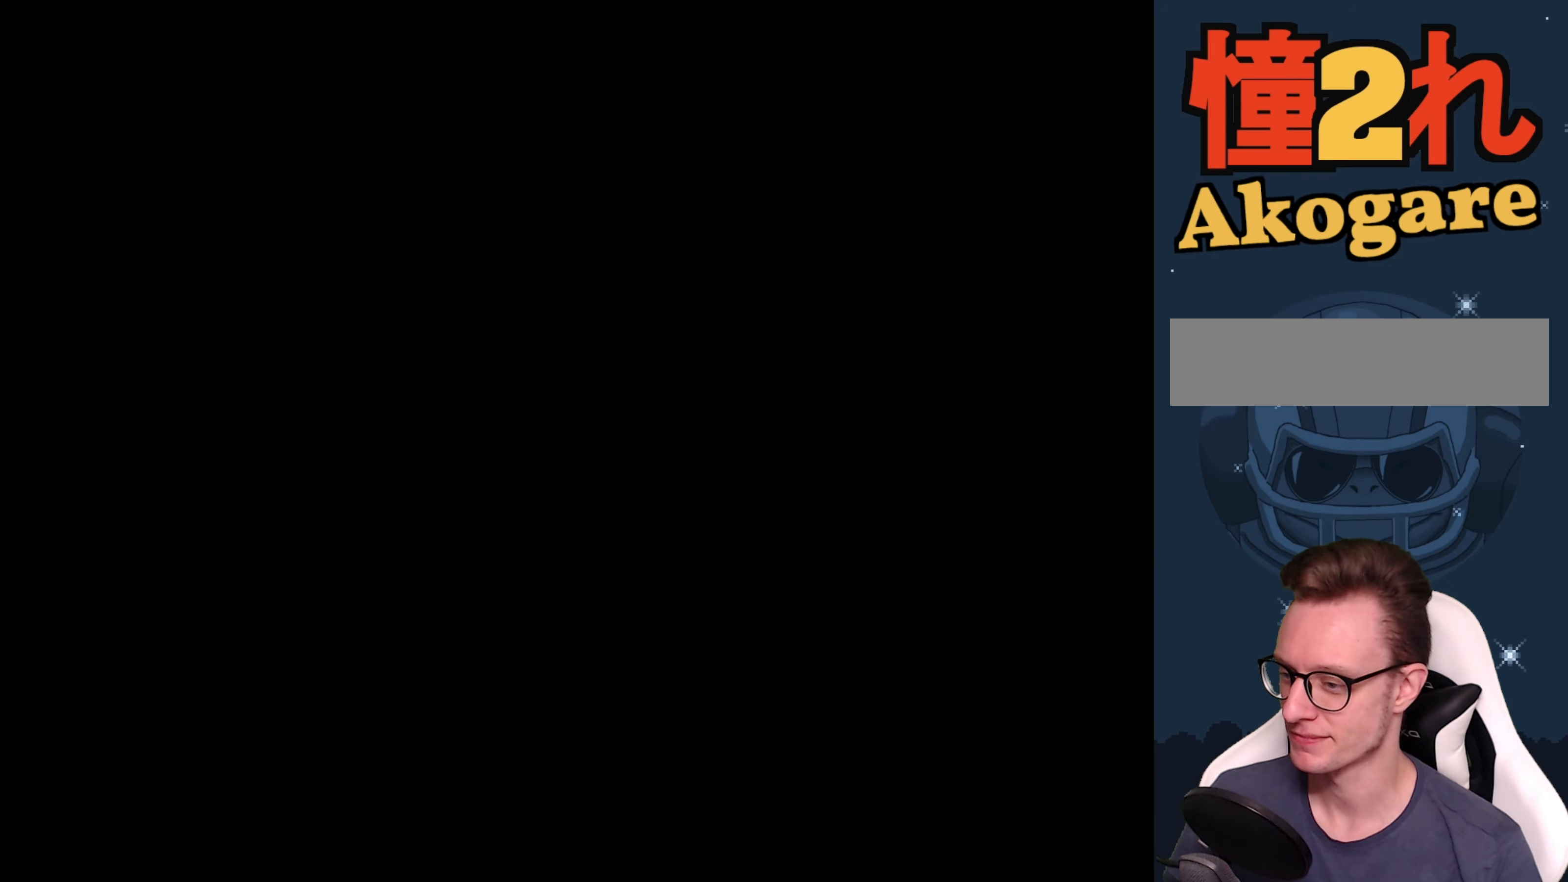
{"dt_ms": 500, "buttons": [], "events": []}
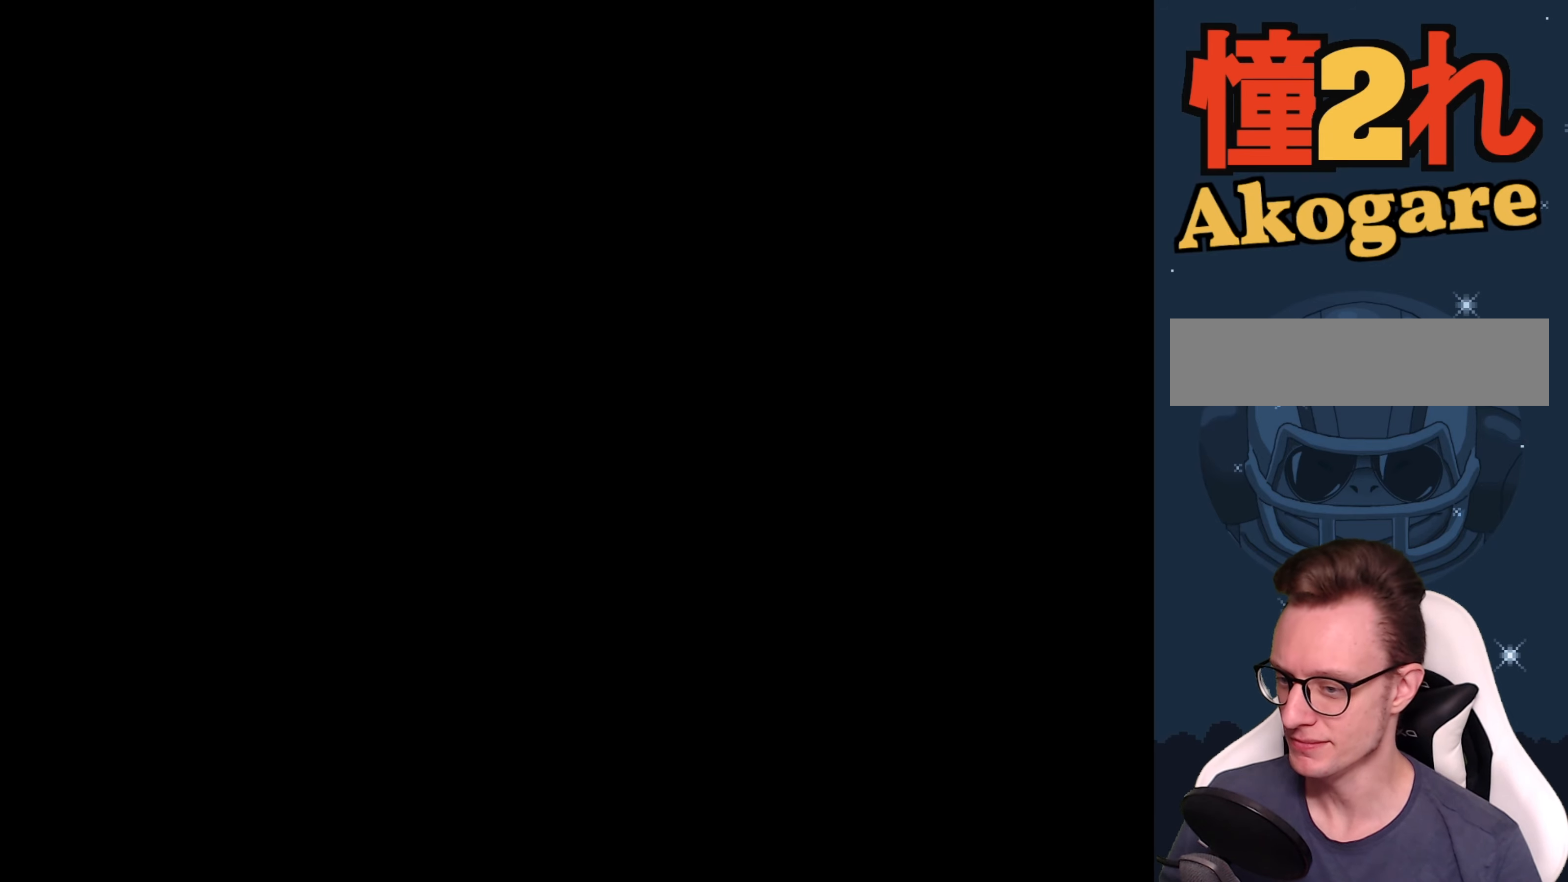
{"dt_ms": 500, "buttons": ["Y"], "events": [[66, "Y", "down"]]}
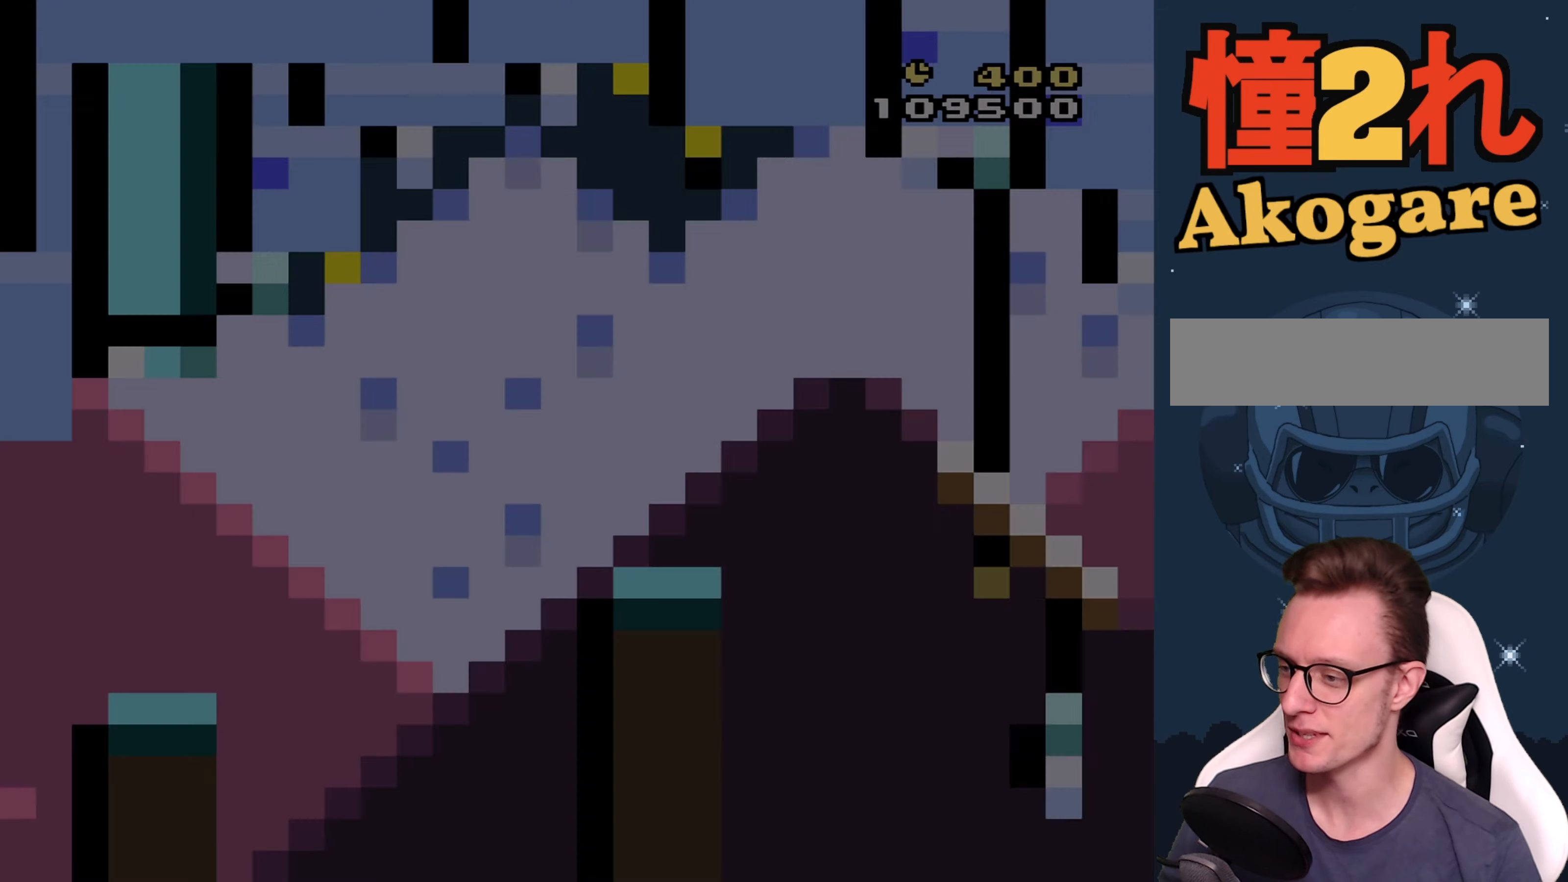
{"dt_ms": 500, "buttons": ["Y"], "events": []}
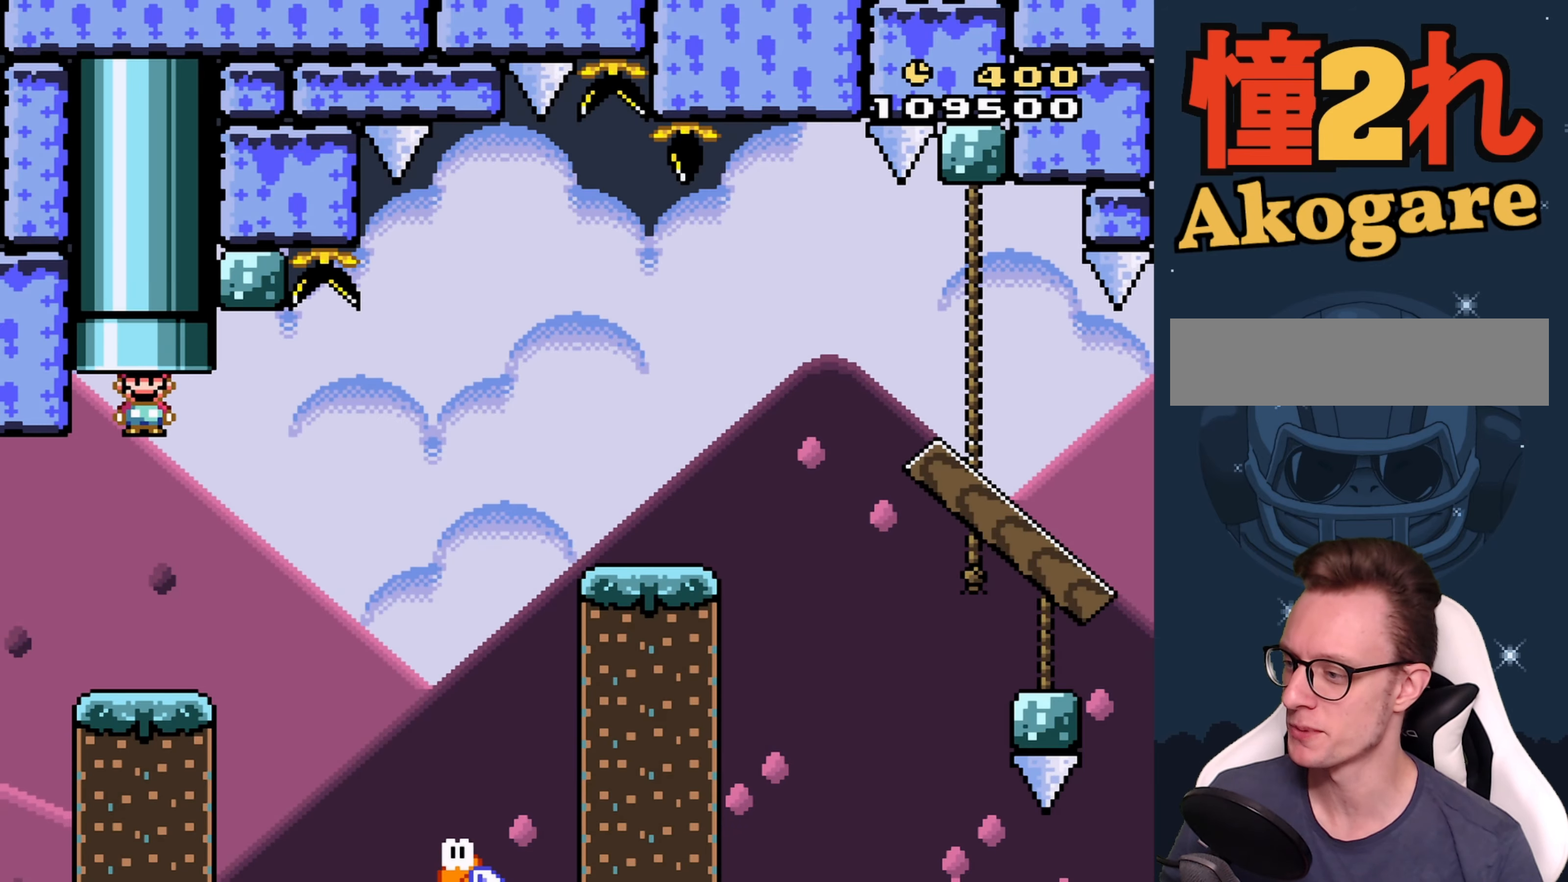
{"dt_ms": 500, "buttons": ["Y", "DPAD_RIGHT"], "events": [[350, "DPAD_RIGHT", "down"], [400, "B", "down"], [483, "B", "up"]]}